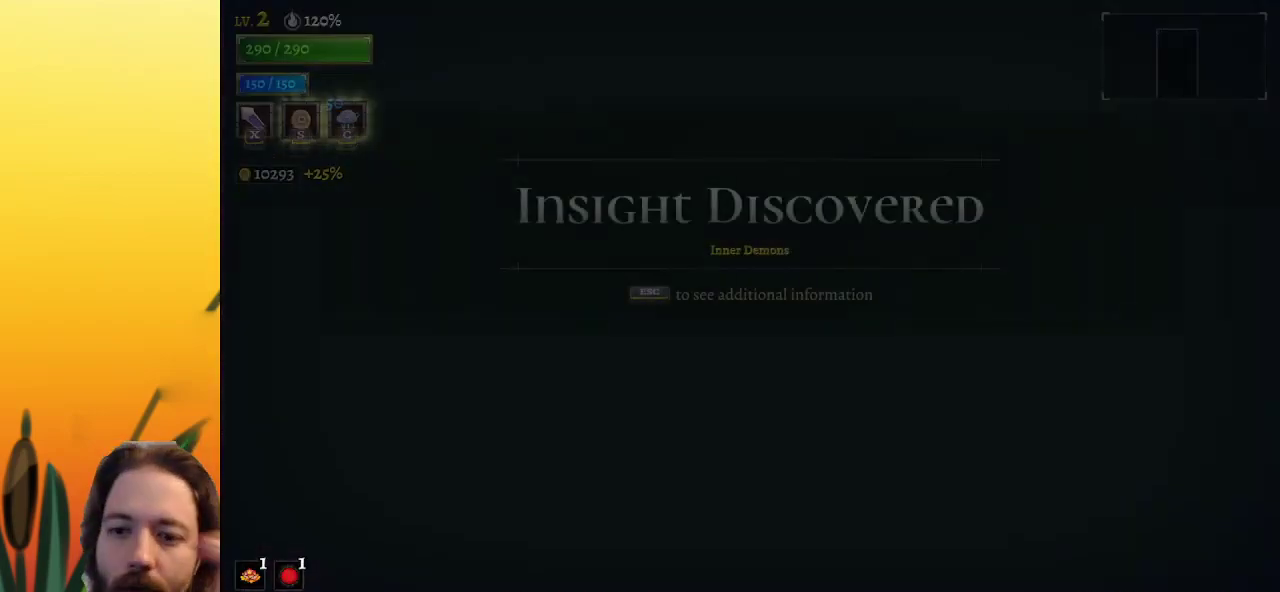
Gameplay with keyboard; each line is a JSON object with the keys held at the frame after it. "events" lists presses ("down") and releases ("up") of "a", "c", "d", "down", "left", "right", "s", "up", "x" and "z" between this image and that frame as [ms after this image, input, new state], when the widget could be followed in between. No other keys are recorded. Mouse input is not recorded.
{"keys": ["left"], "events": [[17, "left", "down"]]}
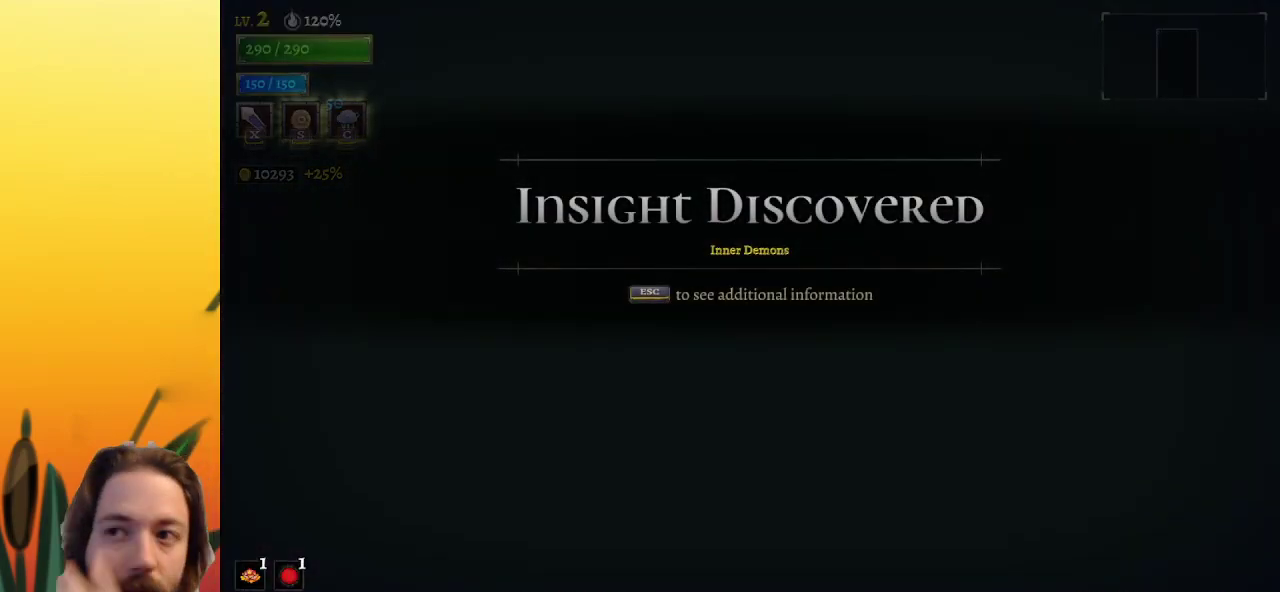
{"keys": ["left"], "events": []}
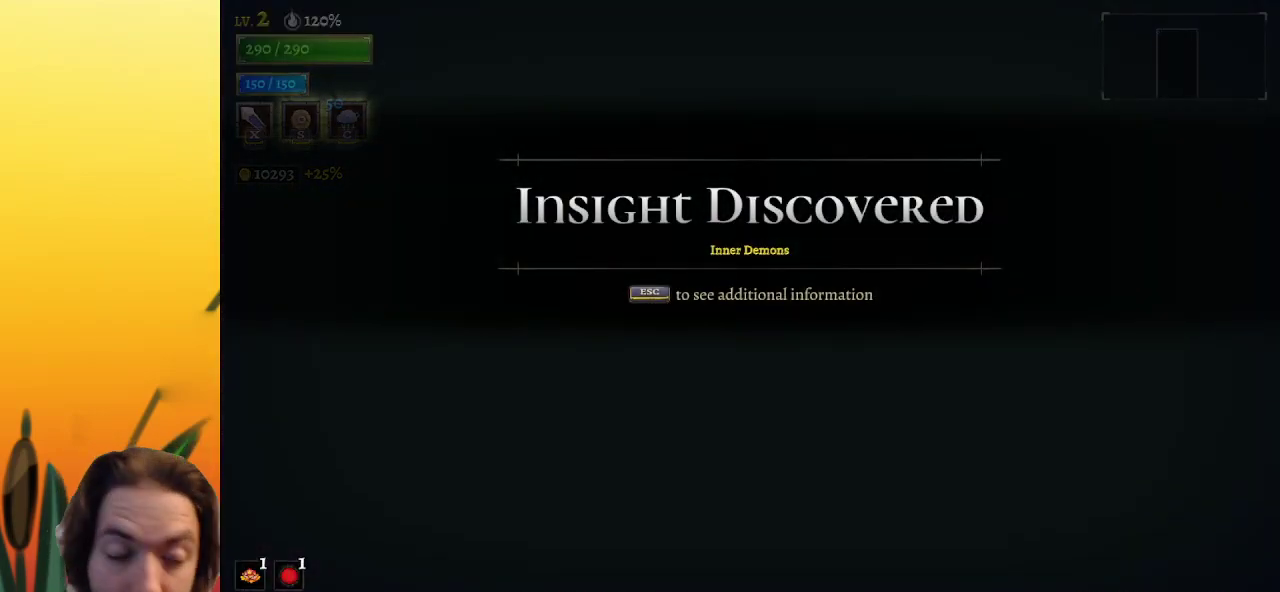
{"keys": ["left"], "events": []}
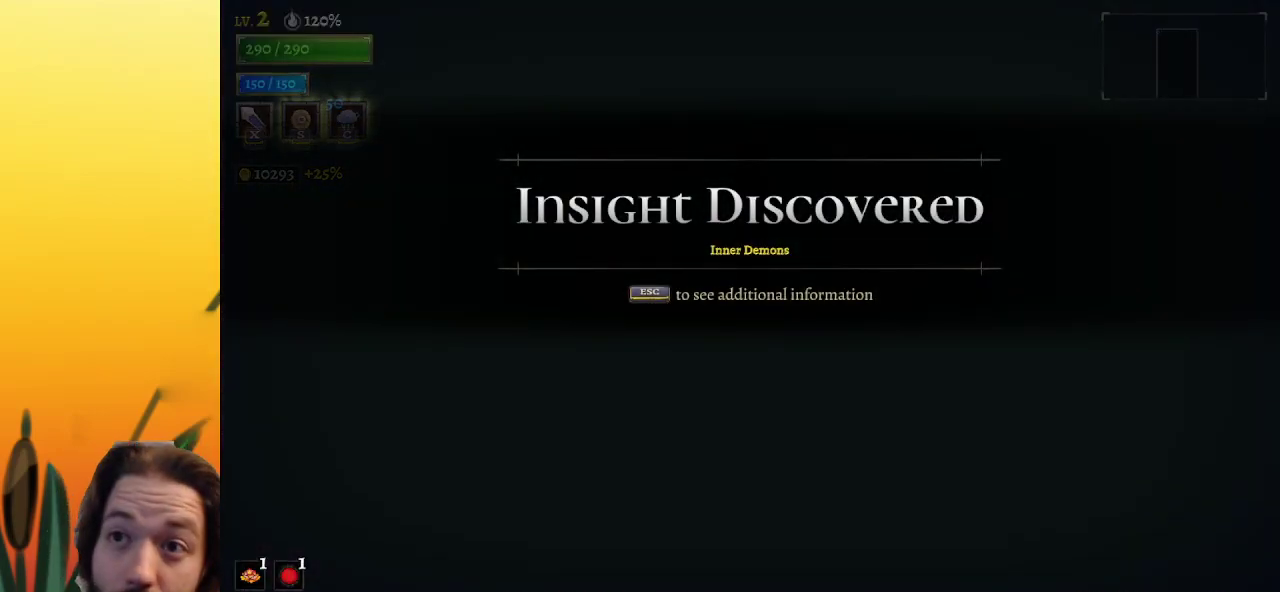
{"keys": ["down", "left"], "events": [[317, "down", "down"]]}
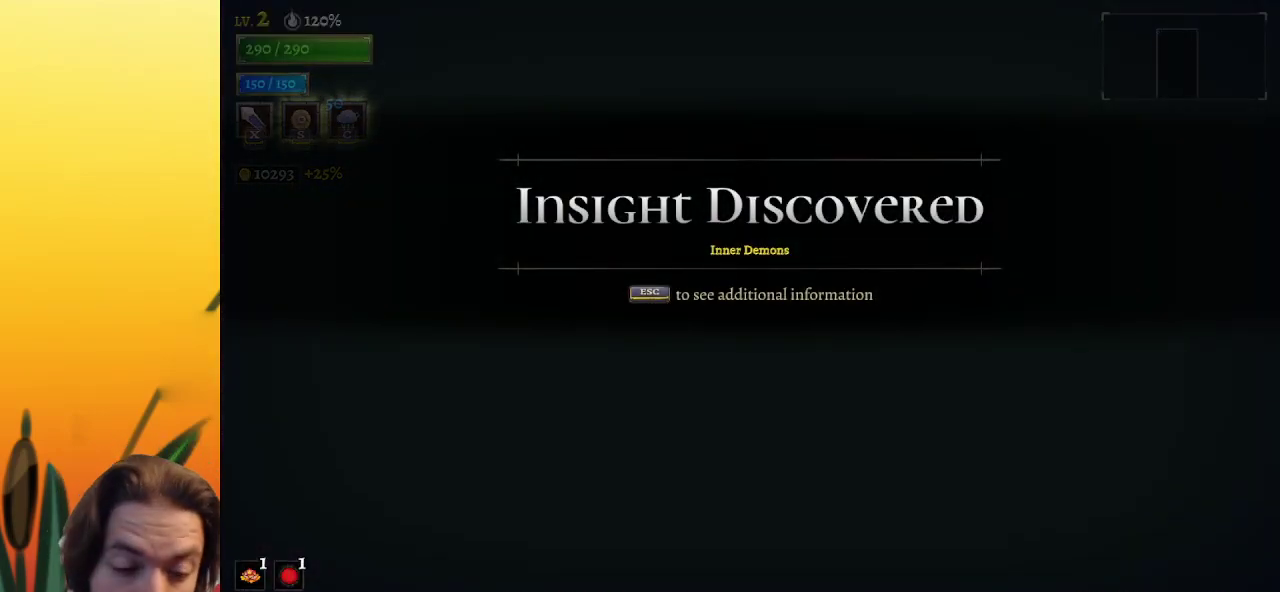
{"keys": ["down", "left"], "events": []}
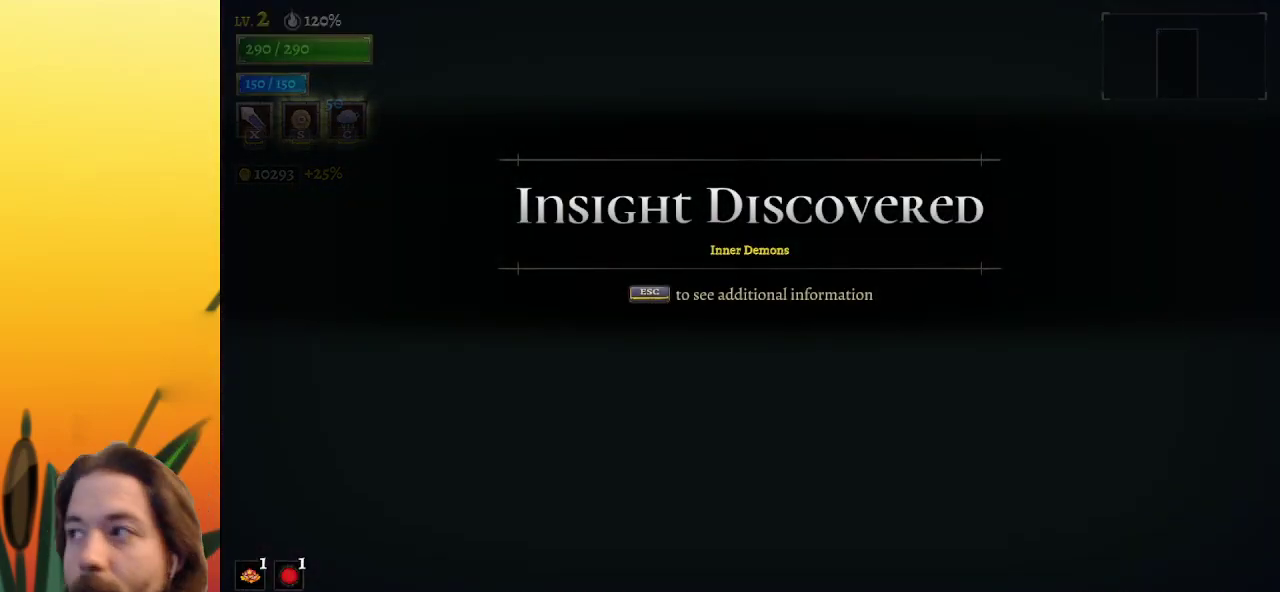
{"keys": ["down", "left"], "events": []}
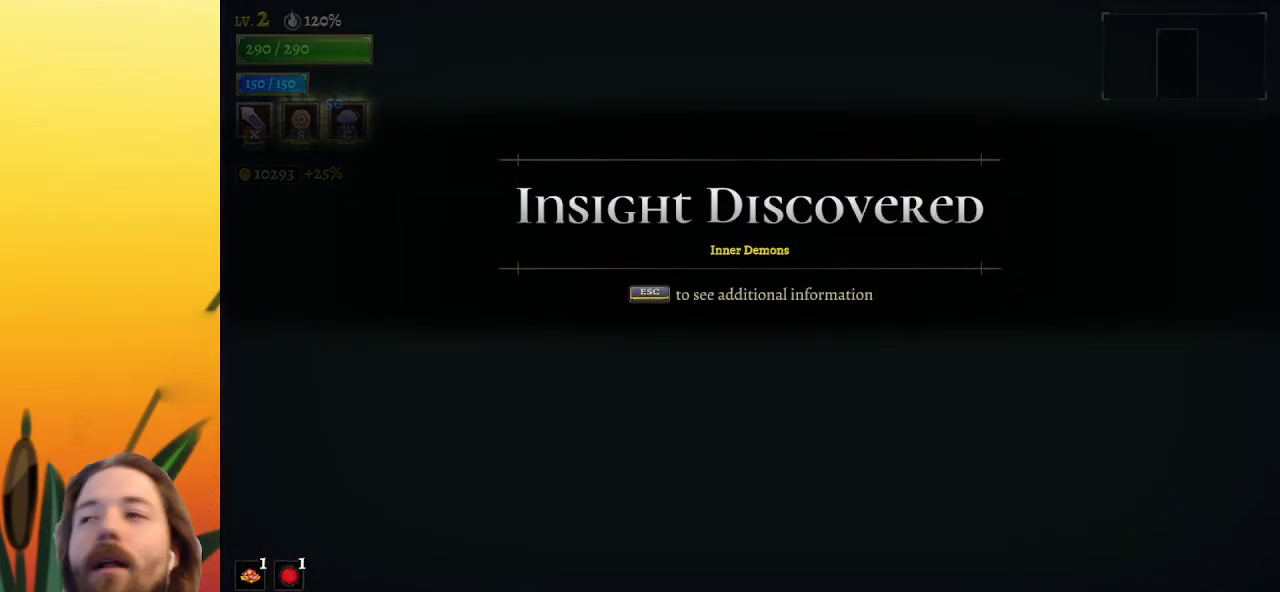
{"keys": ["down", "left"], "events": []}
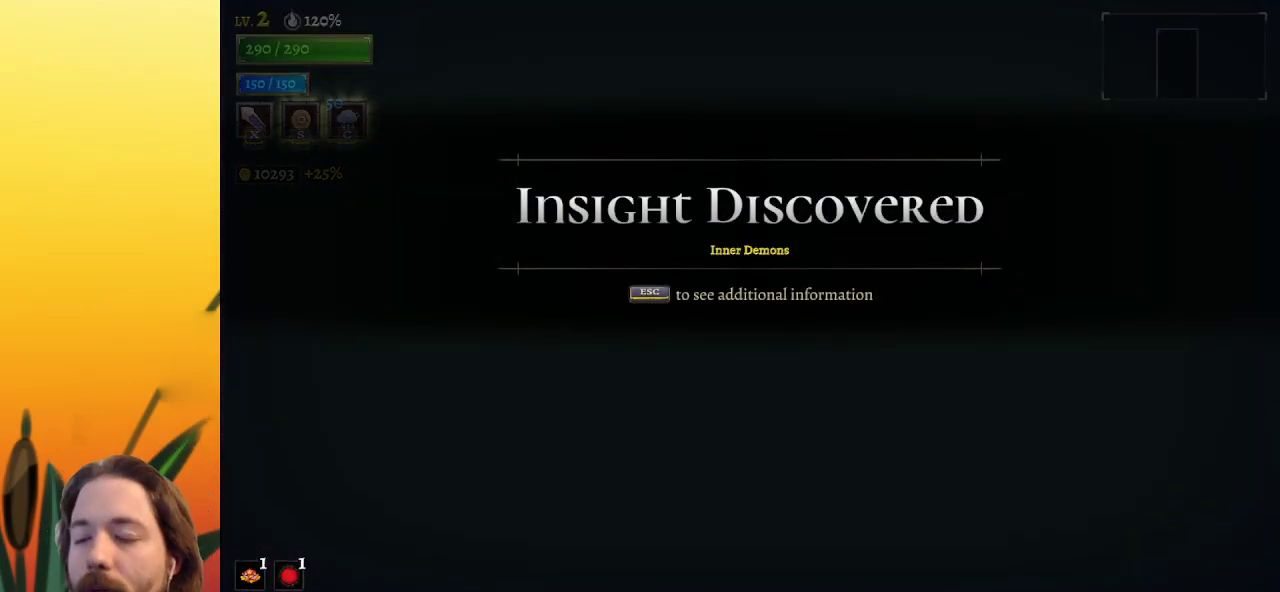
{"keys": ["down", "left"], "events": []}
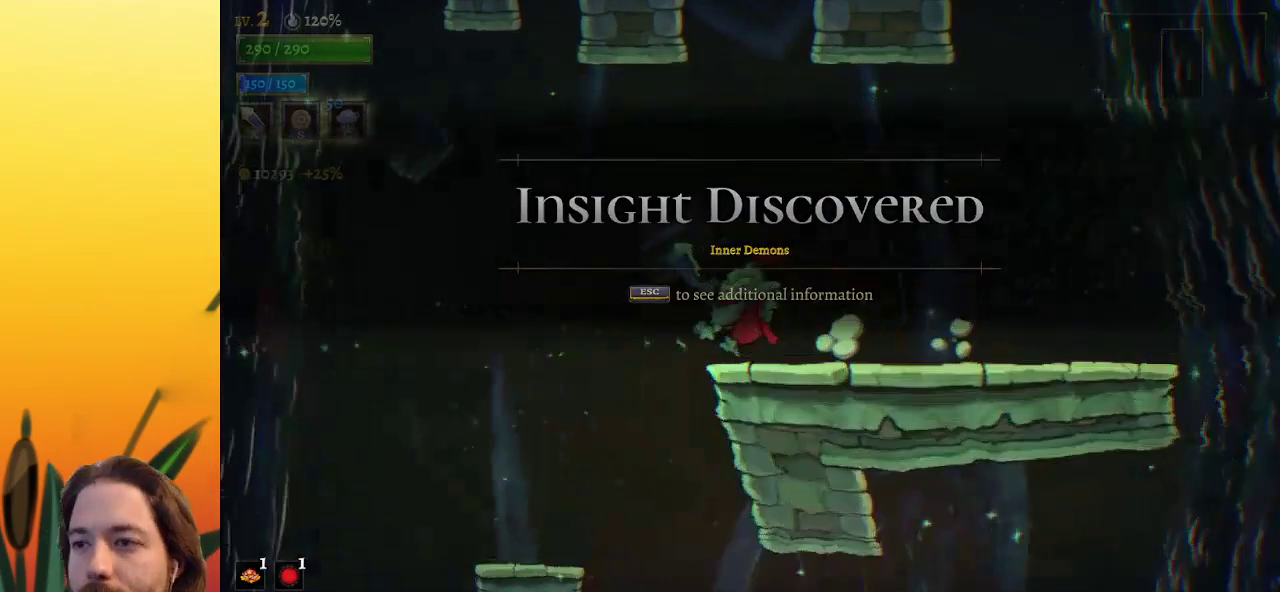
{"keys": ["down", "right"], "events": [[50, "right", "down"], [100, "left", "up"]]}
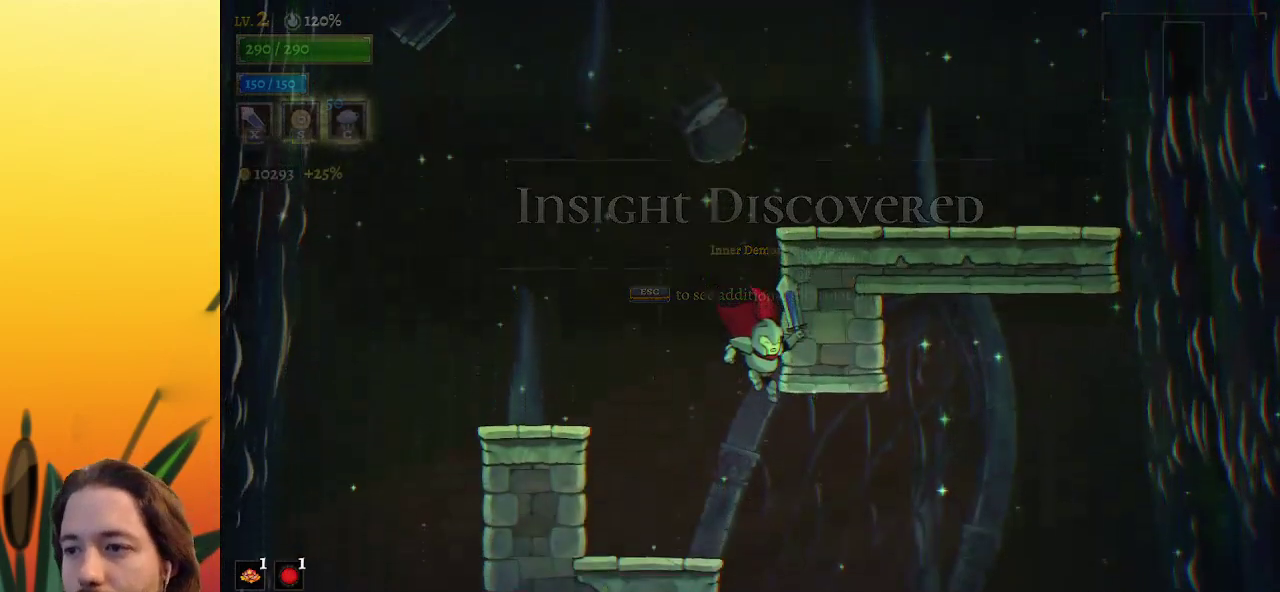
{"keys": ["down", "left"], "events": [[450, "right", "up"], [500, "left", "down"]]}
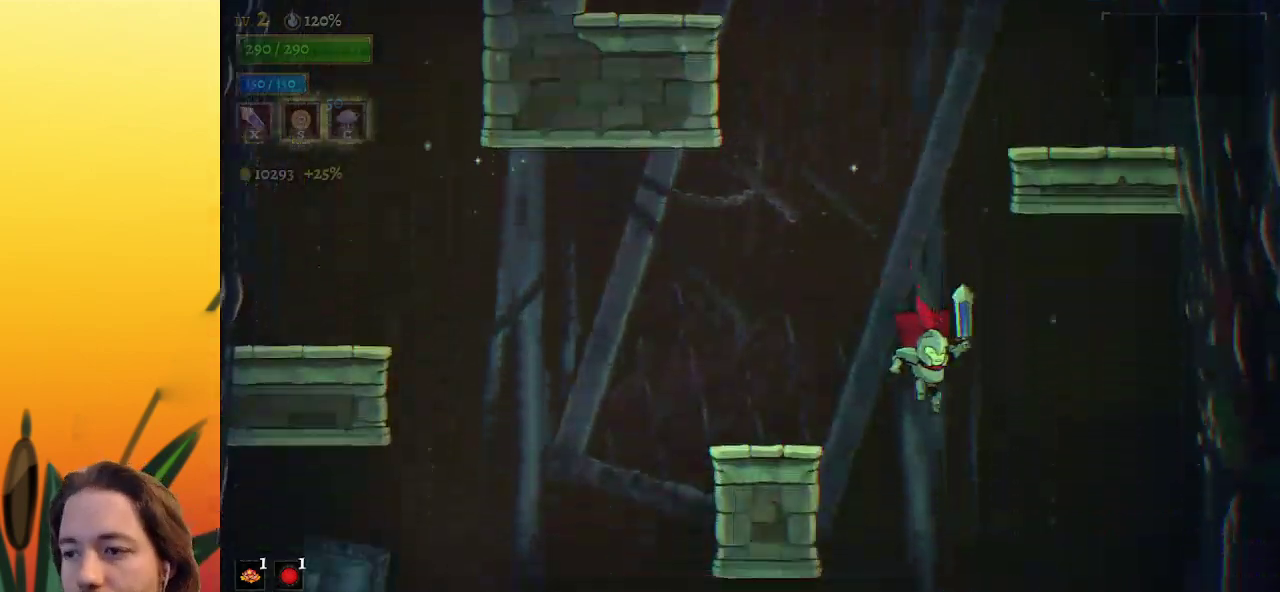
{"keys": ["down"], "events": [[433, "left", "up"]]}
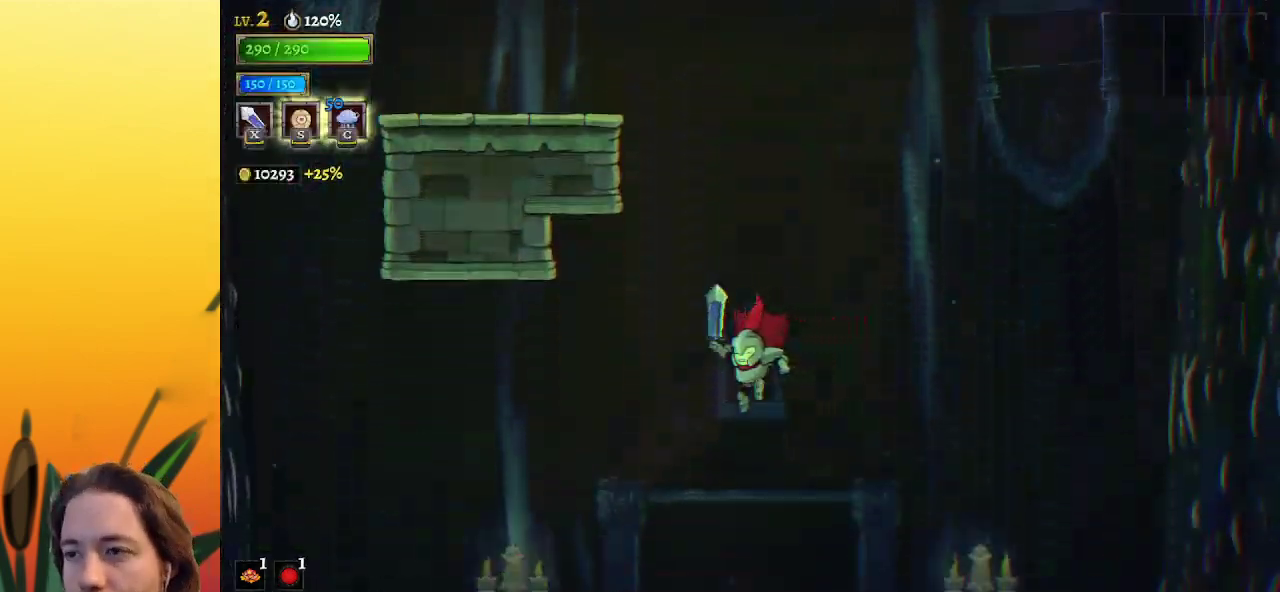
{"keys": ["down"], "events": []}
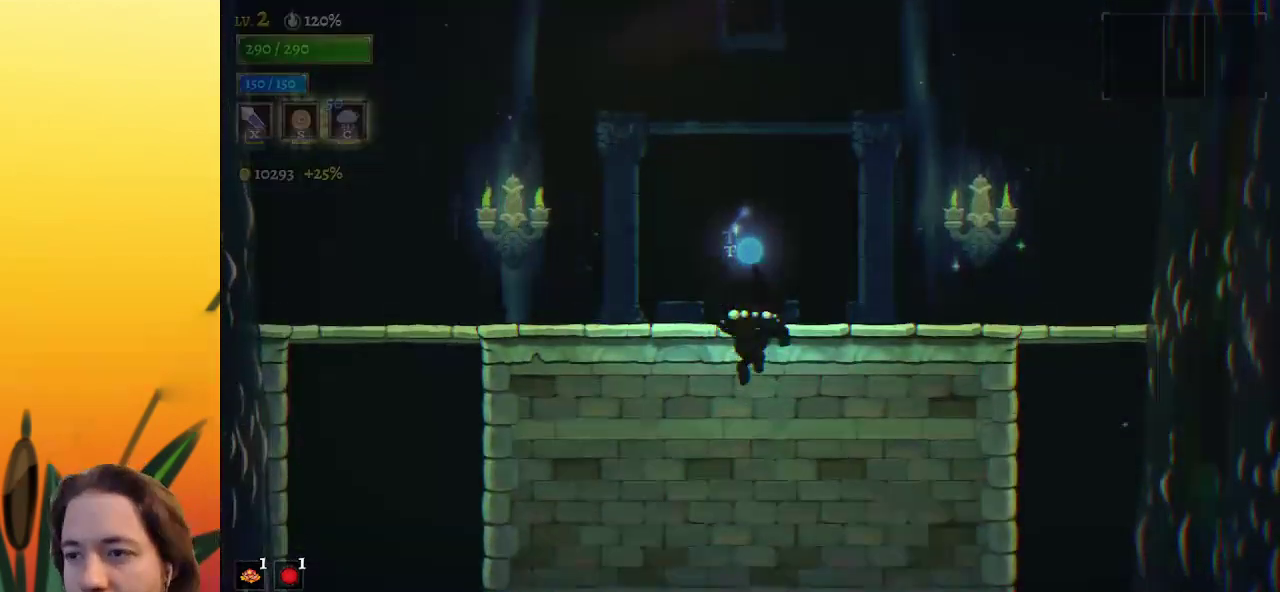
{"keys": [], "events": [[450, "down", "up"]]}
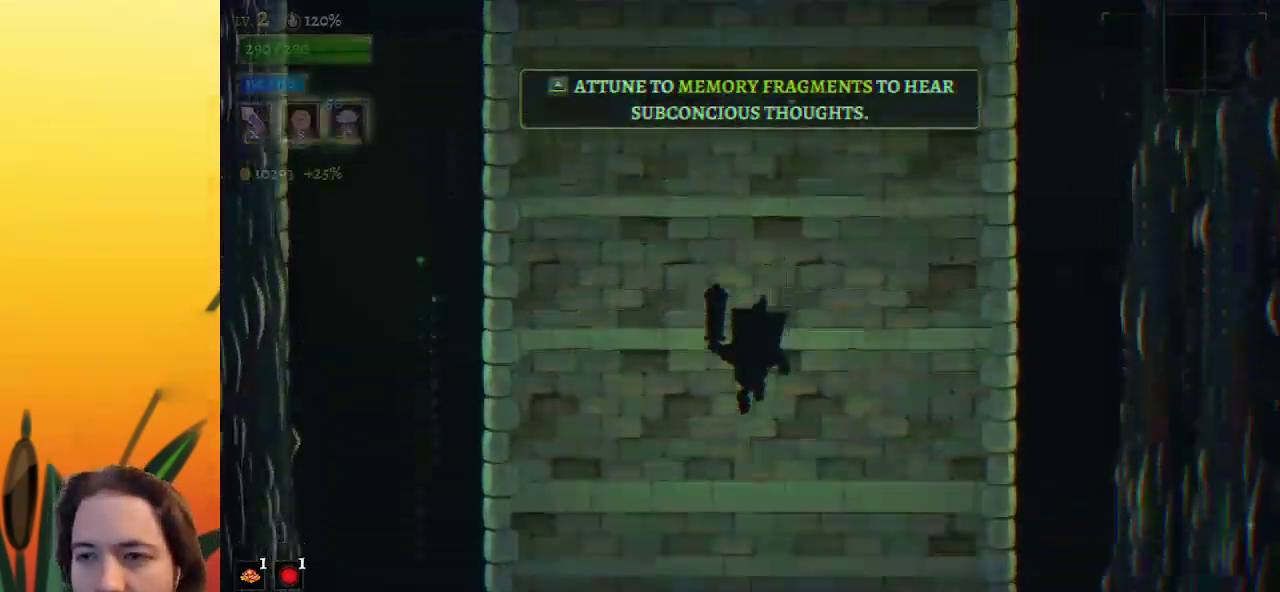
{"keys": [], "events": []}
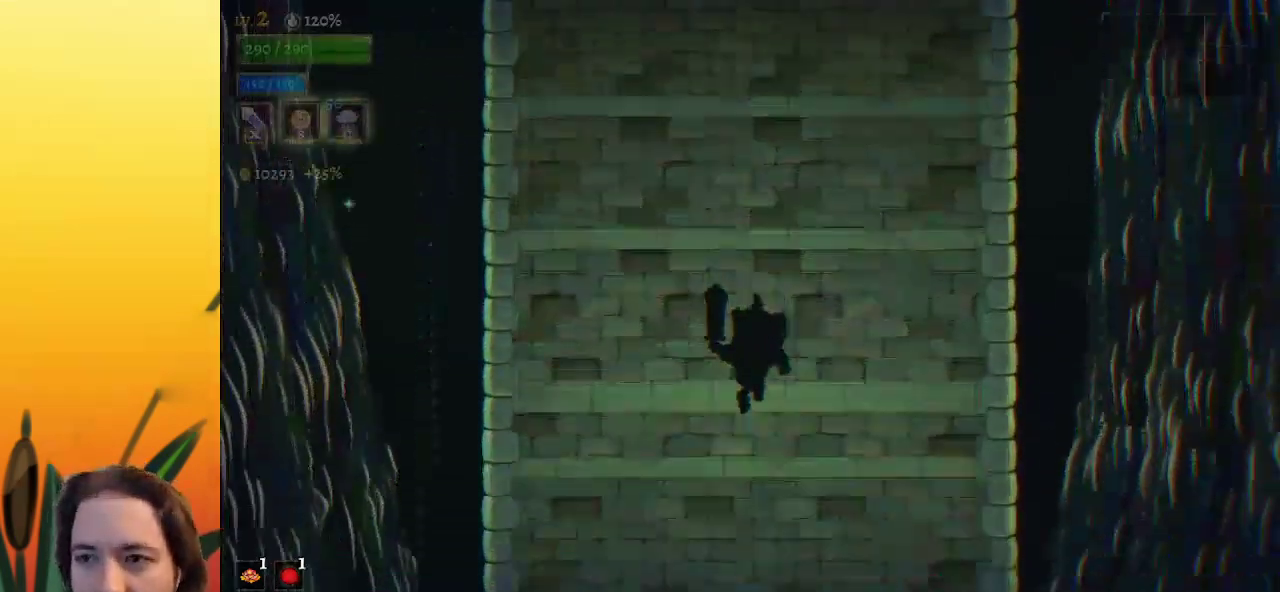
{"keys": ["left"], "events": [[300, "left", "down"]]}
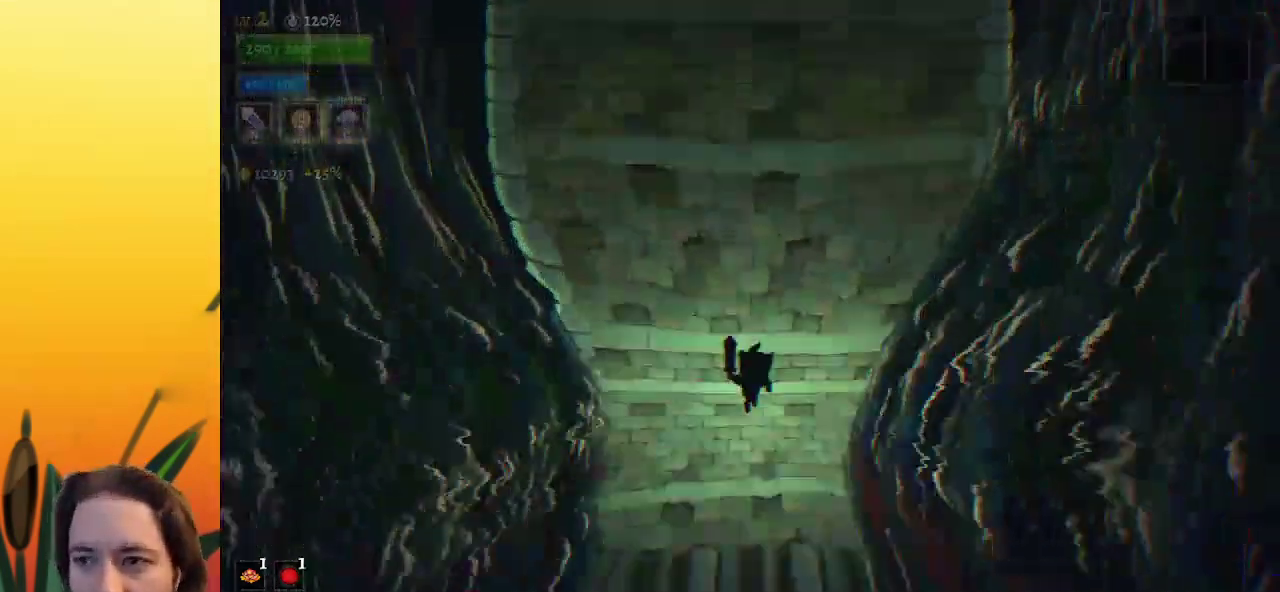
{"keys": ["left"], "events": []}
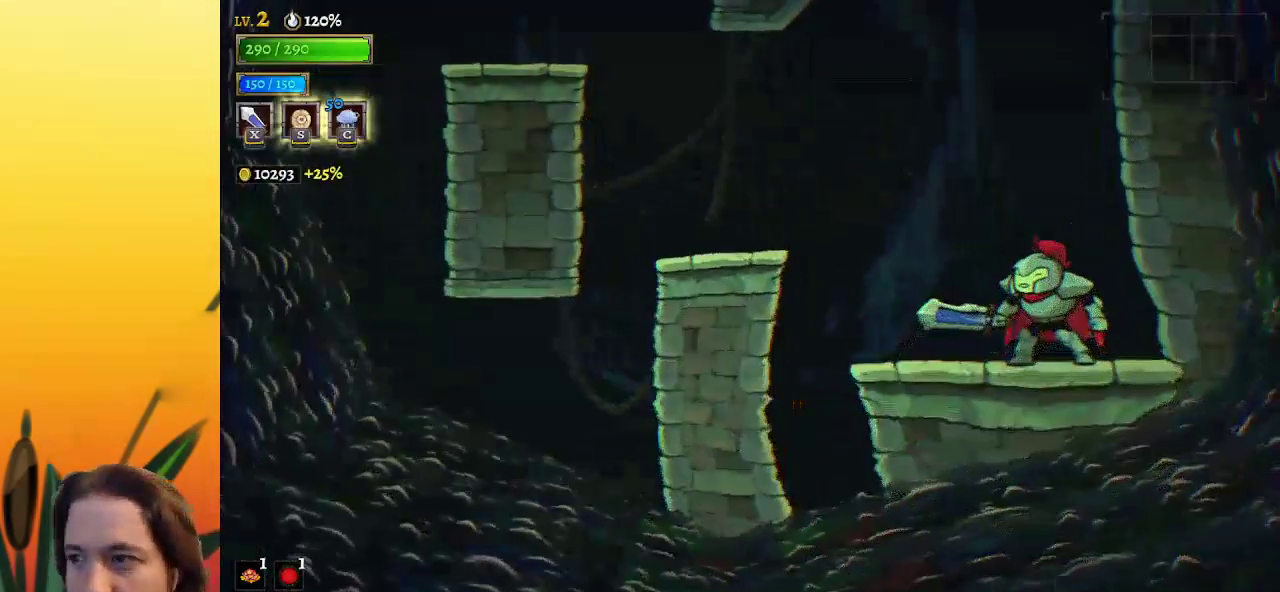
{"keys": ["left"], "events": []}
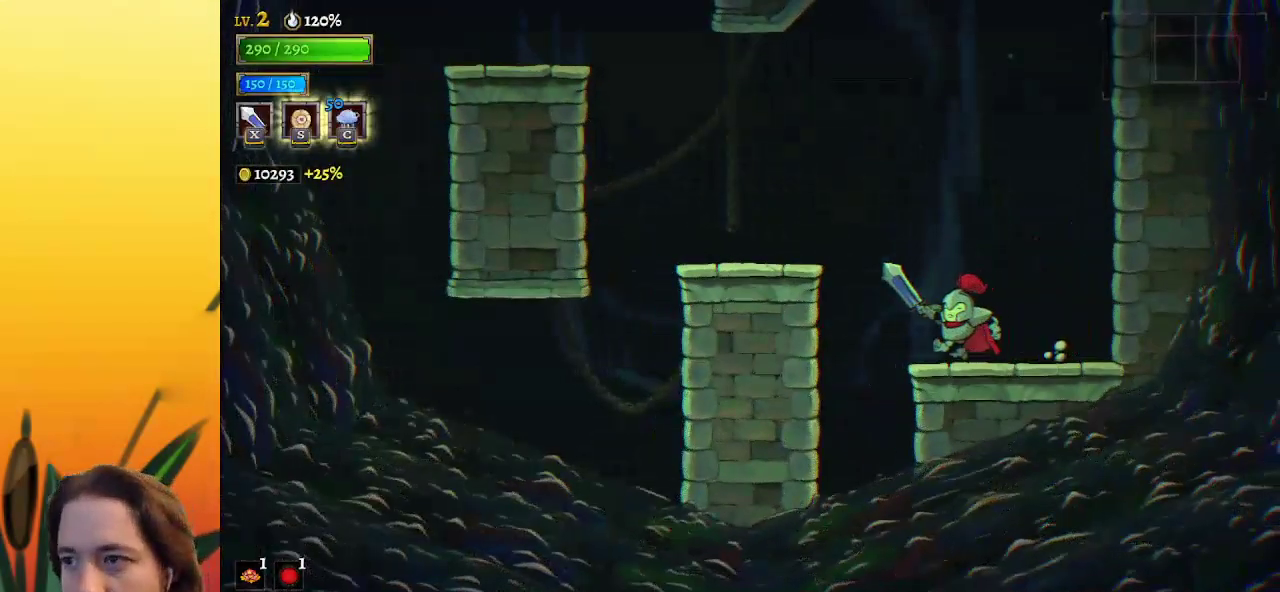
{"keys": ["left"], "events": [[17, "z", "down"], [100, "z", "up"]]}
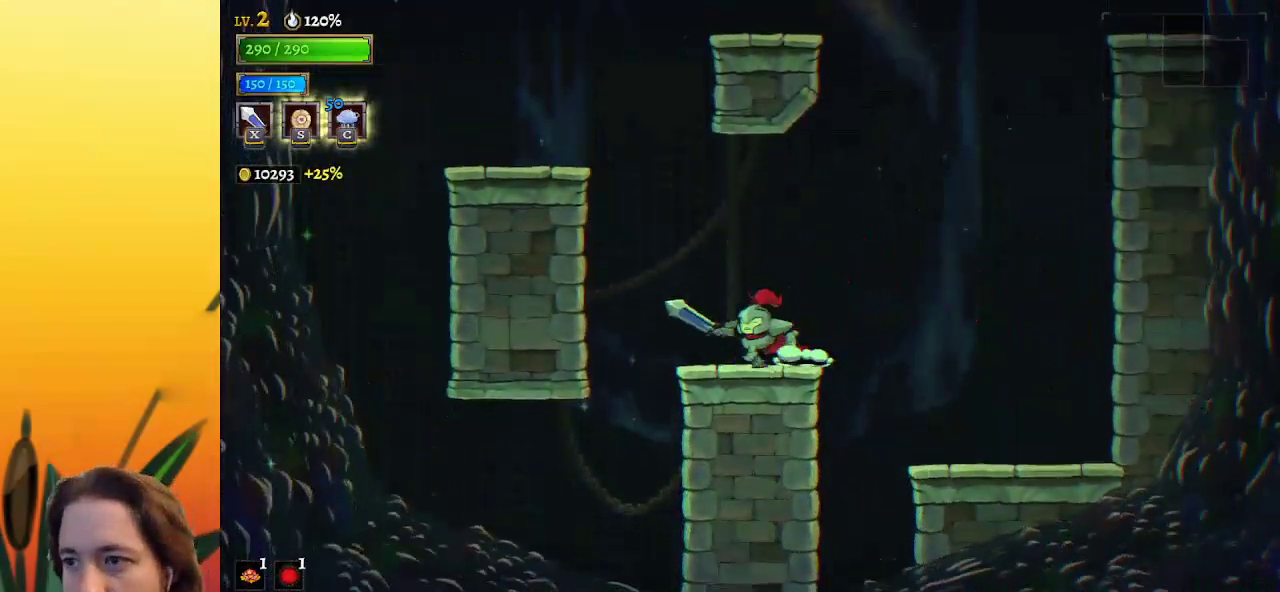
{"keys": ["right", "z"], "events": [[33, "z", "down"], [267, "left", "up"], [317, "z", "up"], [350, "z", "down"], [400, "right", "down"]]}
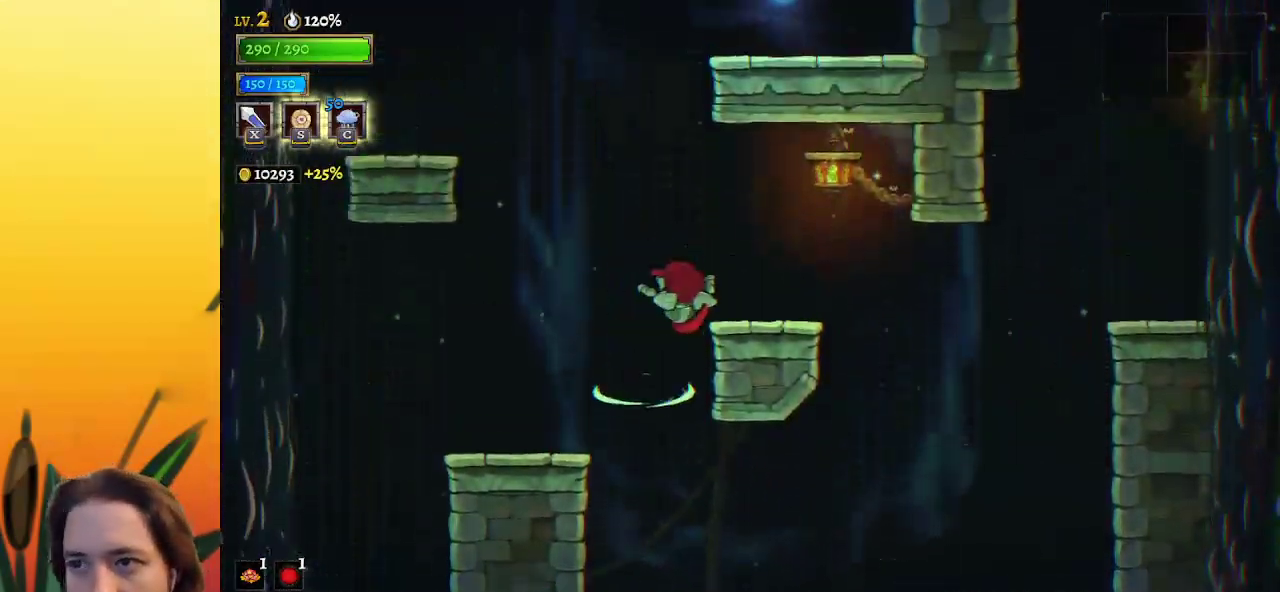
{"keys": ["left", "z"], "events": [[33, "z", "up"], [183, "right", "up"], [233, "left", "down"], [317, "z", "down"]]}
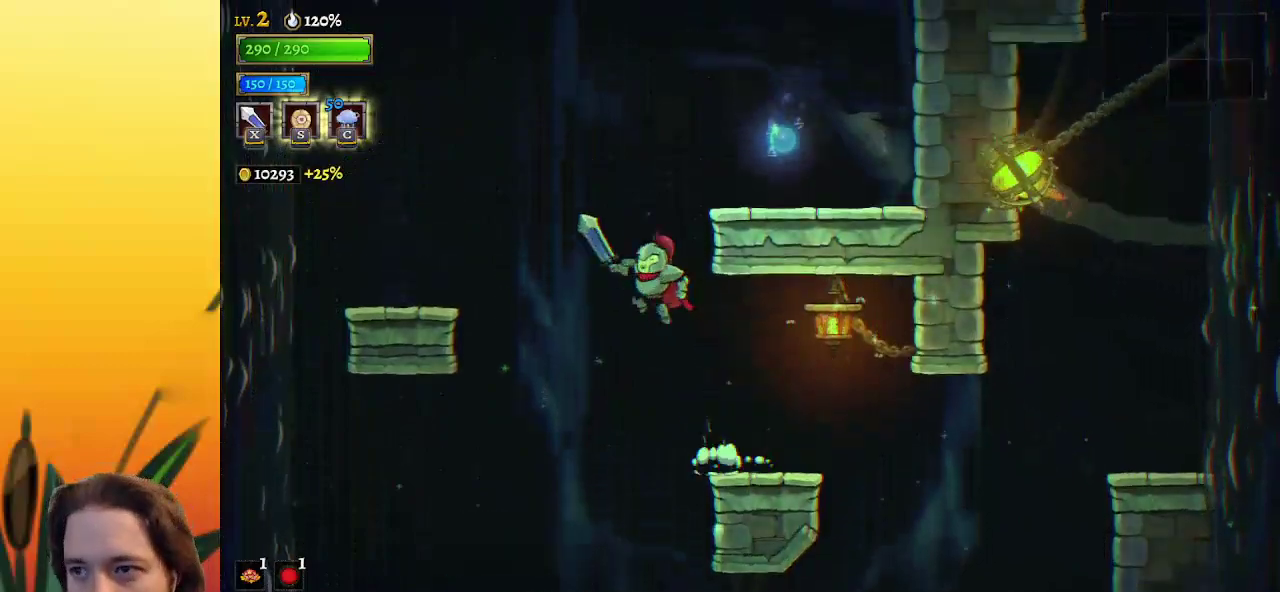
{"keys": ["z"], "events": [[50, "left", "up"], [50, "right", "down"], [50, "z", "up"], [100, "z", "down"], [233, "z", "up"], [467, "right", "up"], [500, "z", "down"]]}
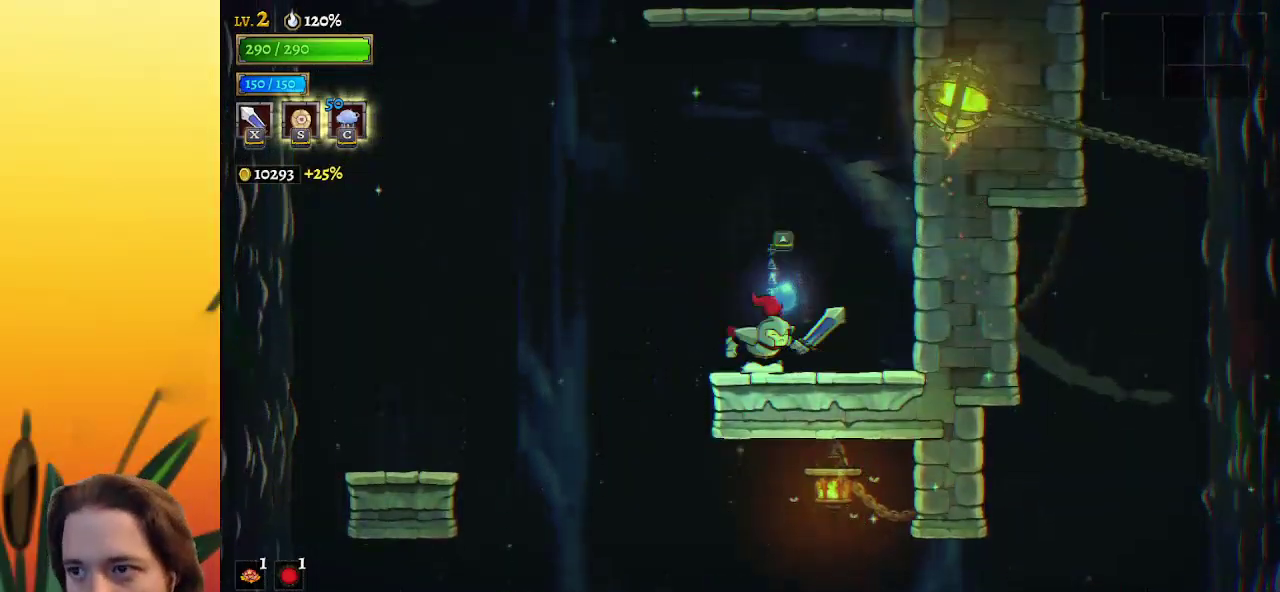
{"keys": ["z"], "events": [[350, "z", "up"], [400, "z", "down"]]}
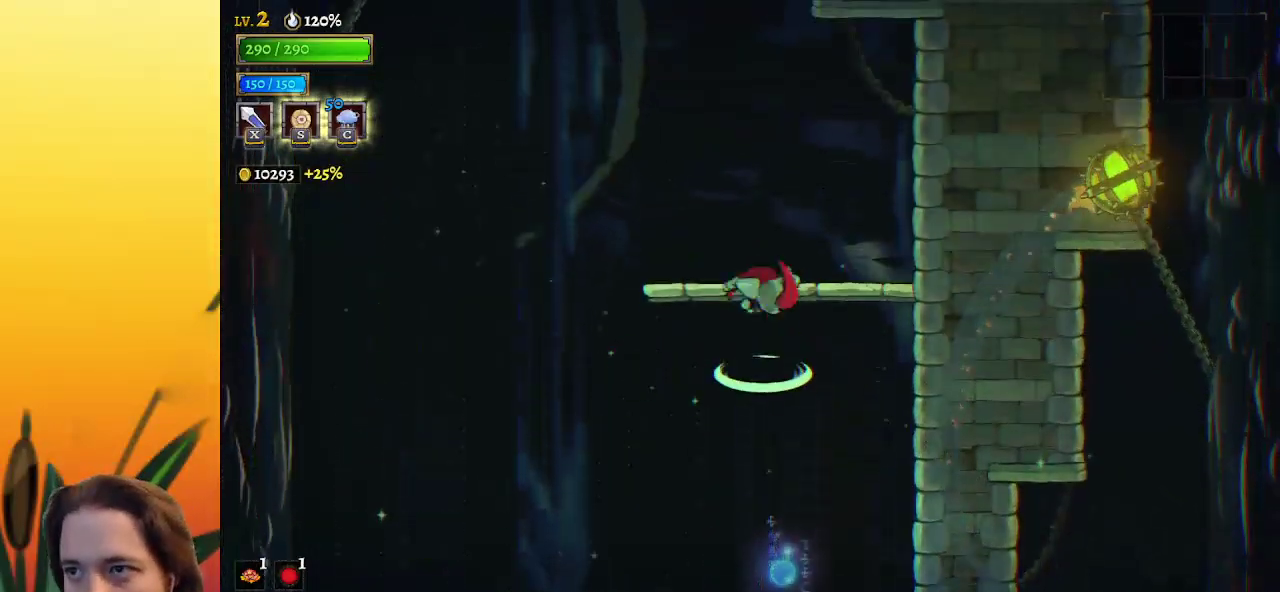
{"keys": ["z"], "events": [[133, "left", "down"], [183, "z", "up"], [267, "left", "up"], [317, "z", "down"]]}
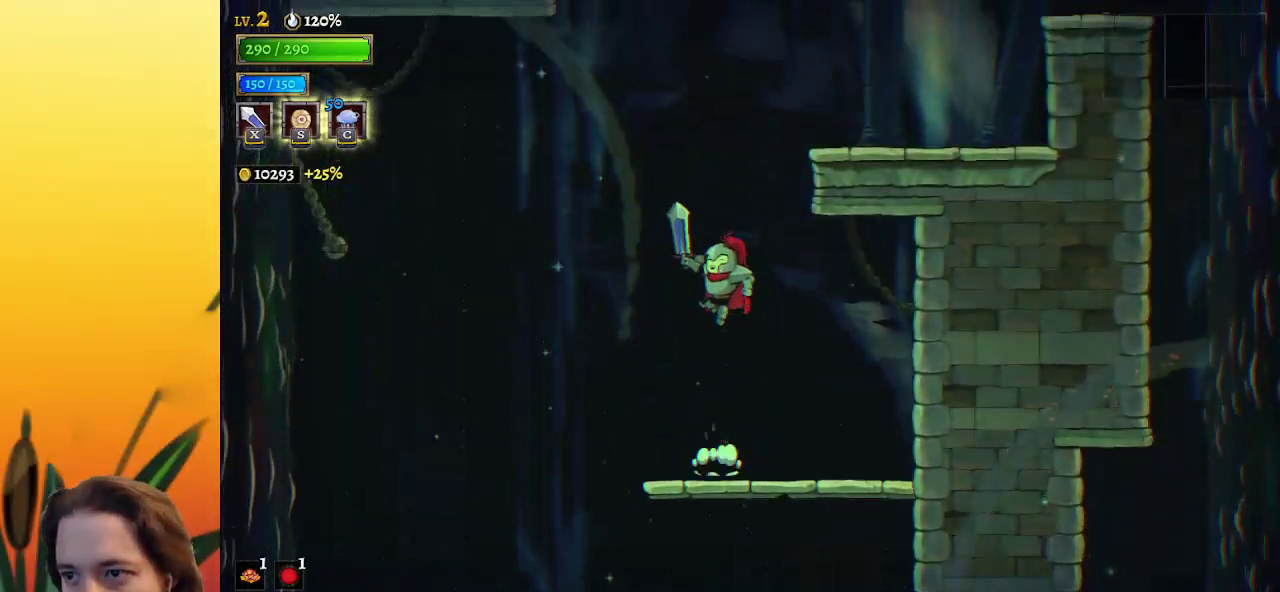
{"keys": ["right"], "events": [[133, "right", "down"], [183, "z", "up"], [233, "z", "down"], [367, "z", "up"]]}